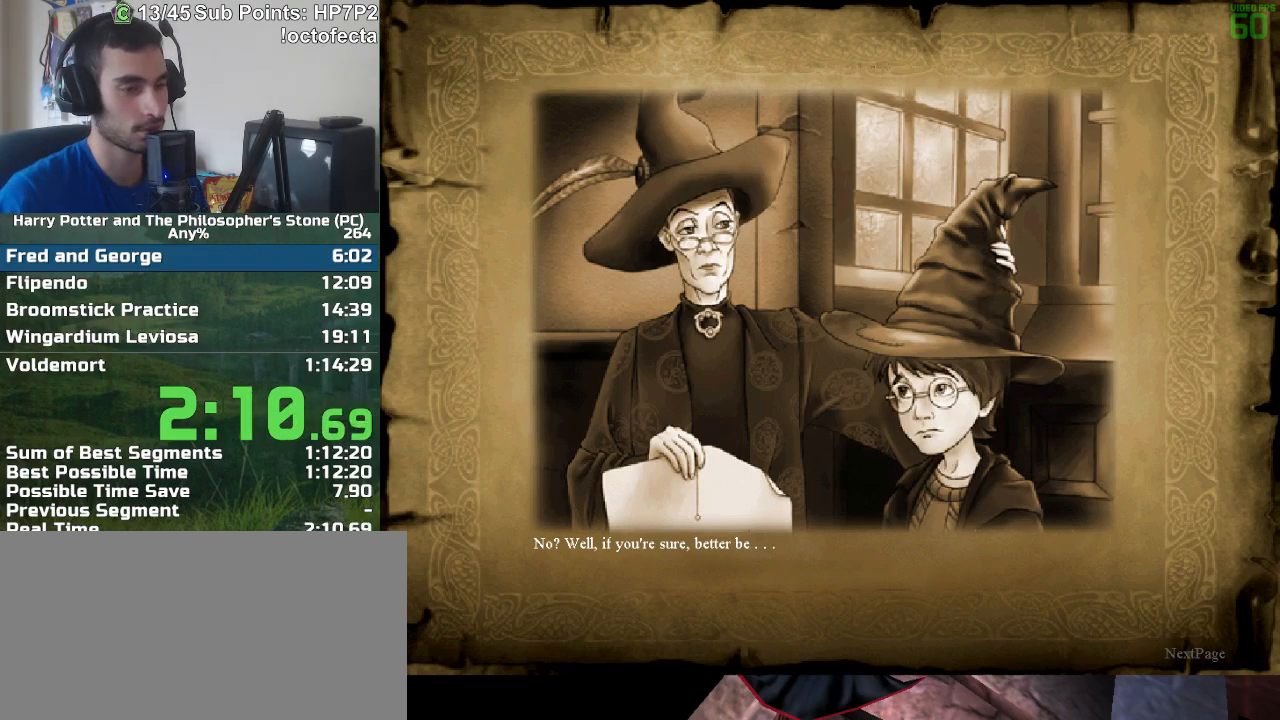
Gameplay with keyboard and mouse; each line is a JSON object with the keys and mouse buttons held at the frame after it. "events" lists presses ("down") and releases ("up") of "a", "d", "down", "e", "escape", "f", "f1", "f2", "f4", "left", "q", "r", "right", "s", "shift", "space", "tab", "up", "w", "mouse_left" and "mouse_right" between this image and that frame as [ms after this image, input, new state], when the widget could be followed in between. "mouse_left", "mouse_right" = the "left", "right" buttons of the "mouse" list. No other keys are recorded. Mouse movement is not recorded.
{"keys": ["f", "s"], "mouse": [], "events": [[433, "s", "down"], [483, "f", "down"]]}
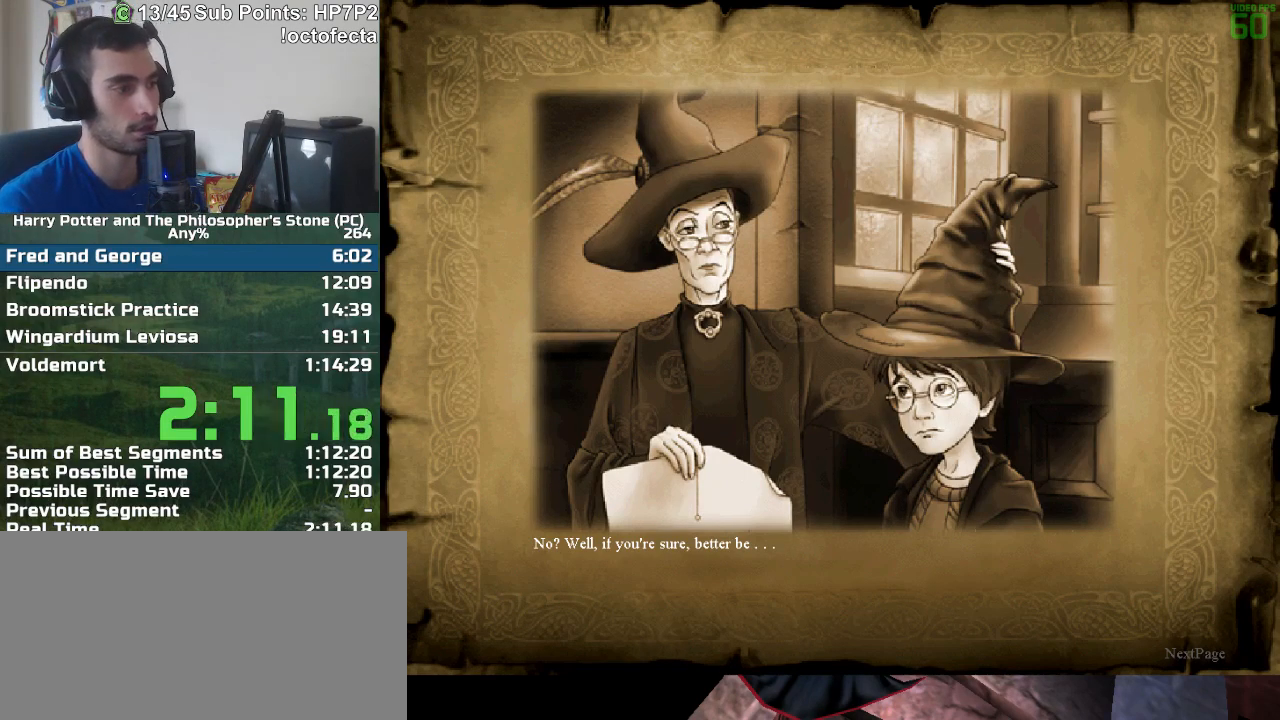
{"keys": ["f", "s"], "mouse": [], "events": []}
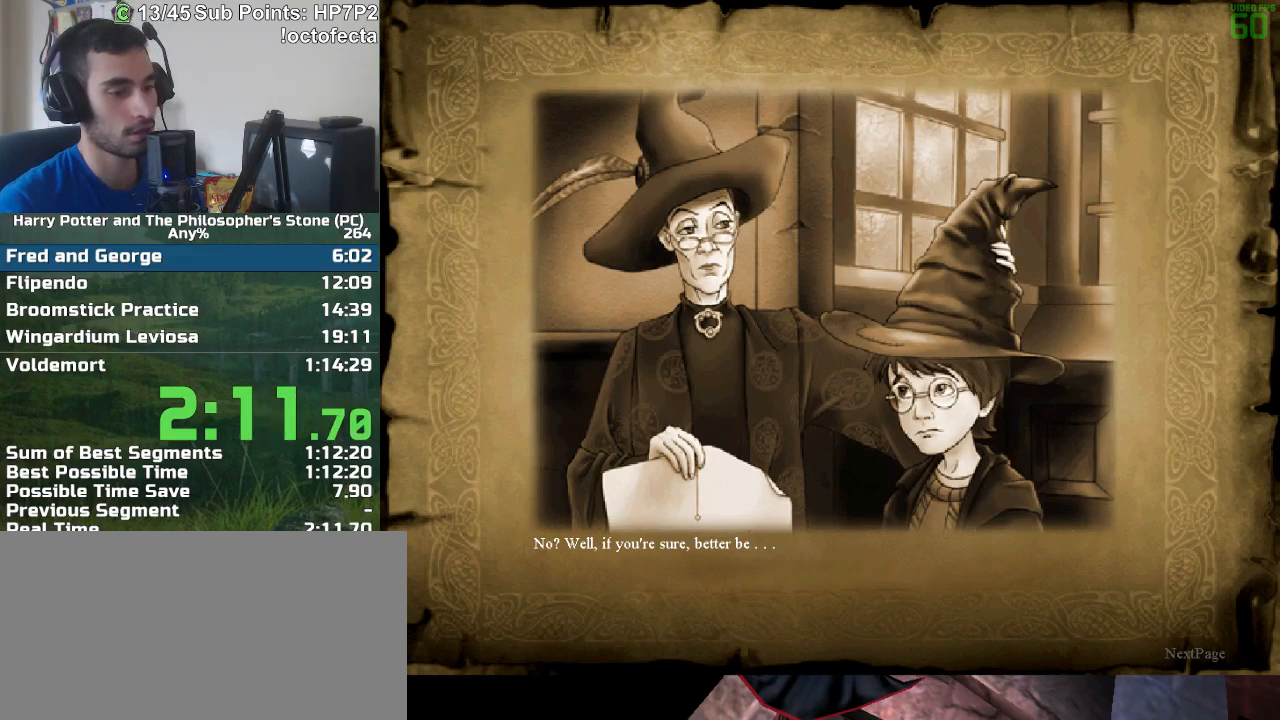
{"keys": ["f", "s"], "mouse": [], "events": []}
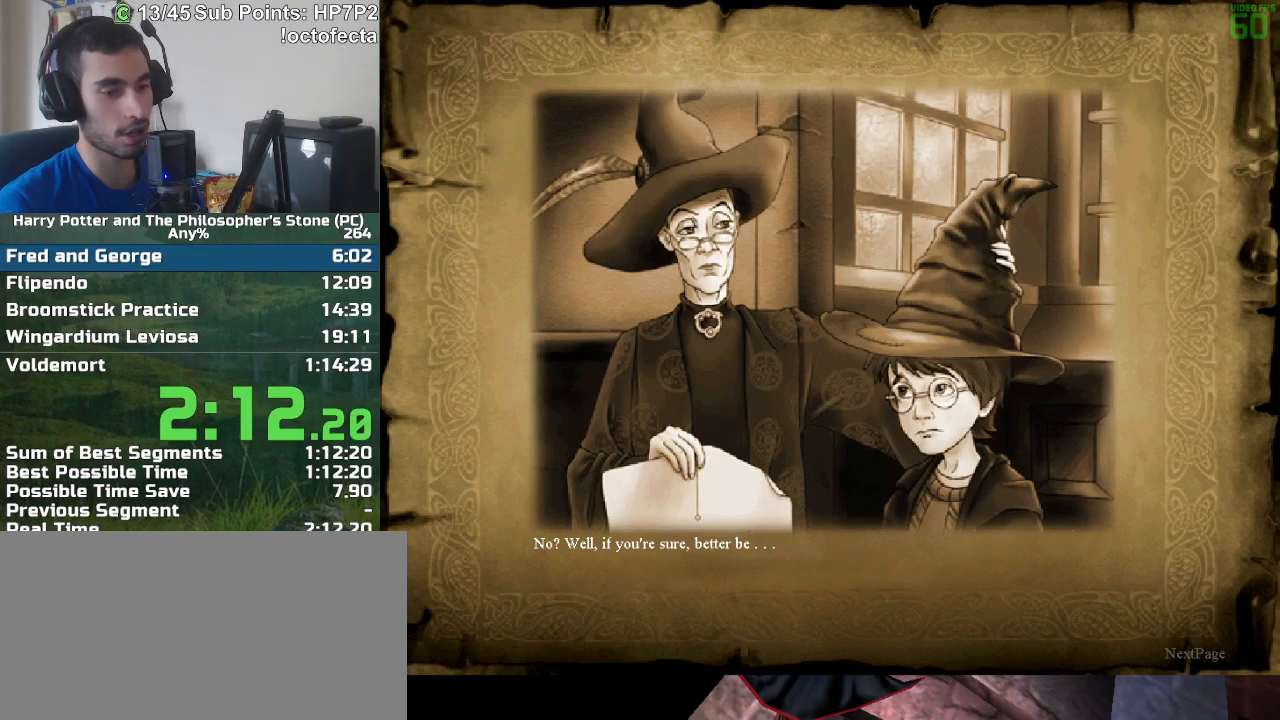
{"keys": ["f", "s"], "mouse": [], "events": []}
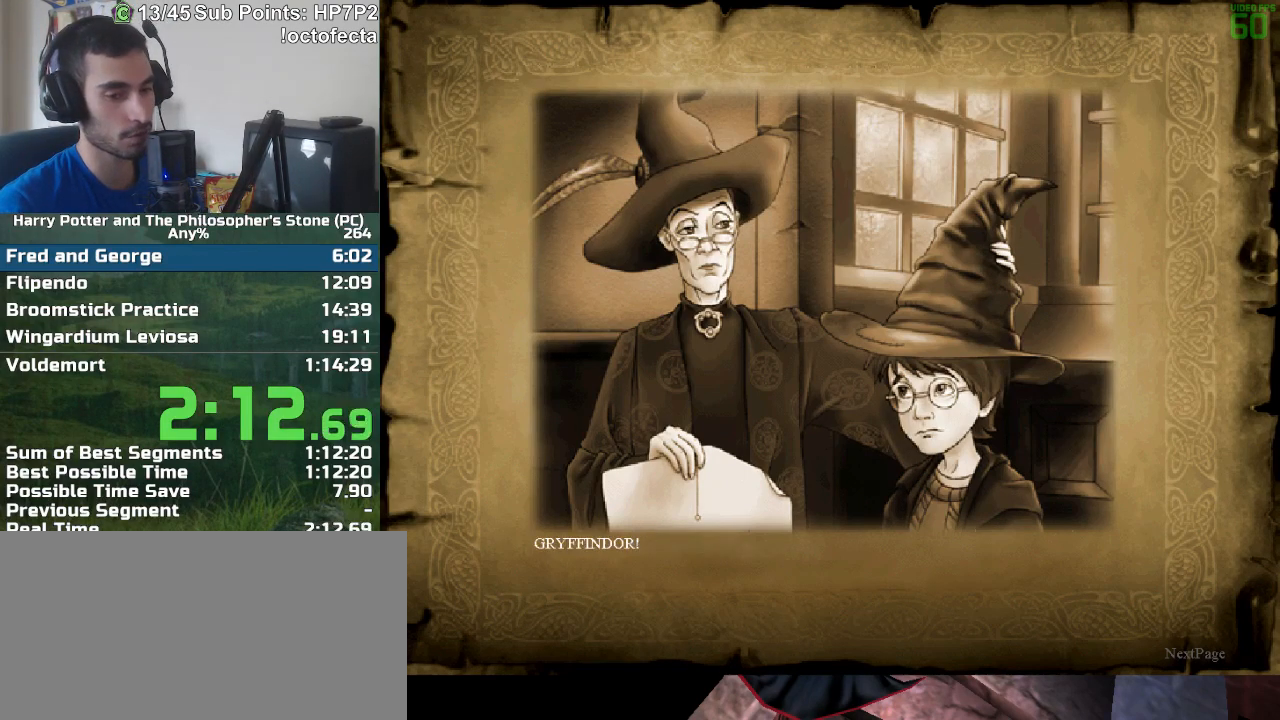
{"keys": ["f", "s"], "mouse": [], "events": []}
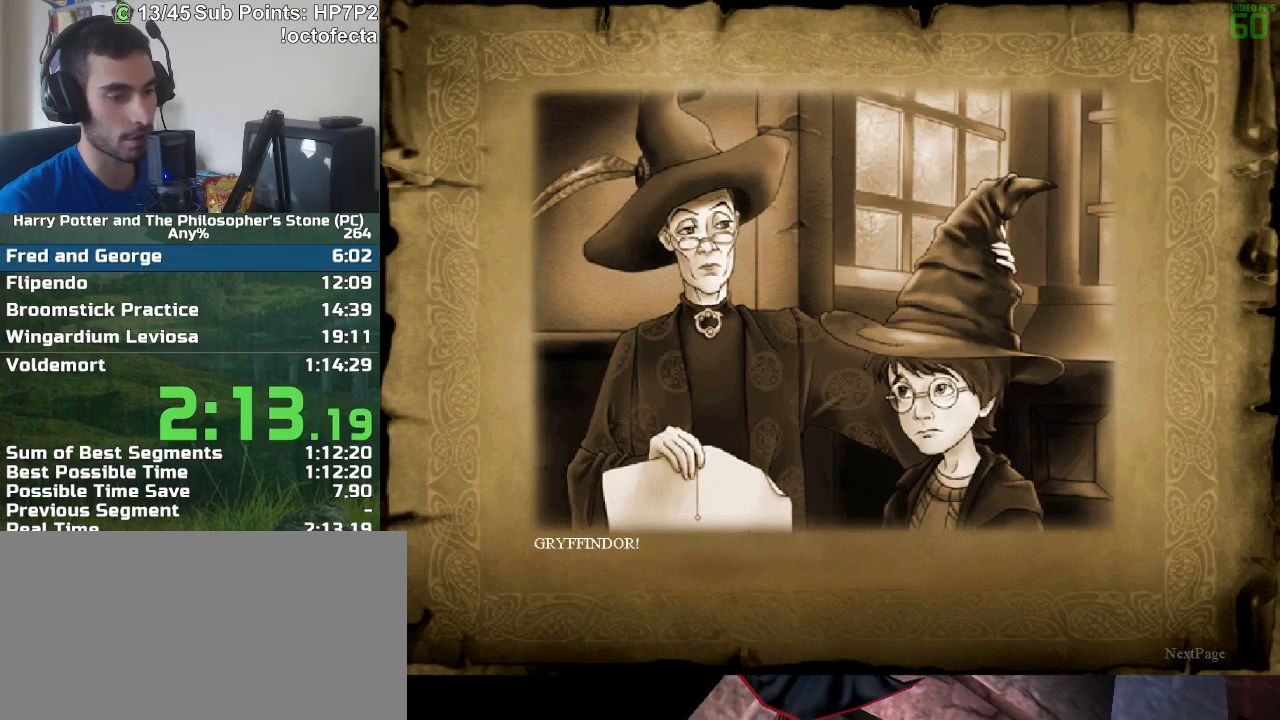
{"keys": ["f", "s"], "mouse": [], "events": []}
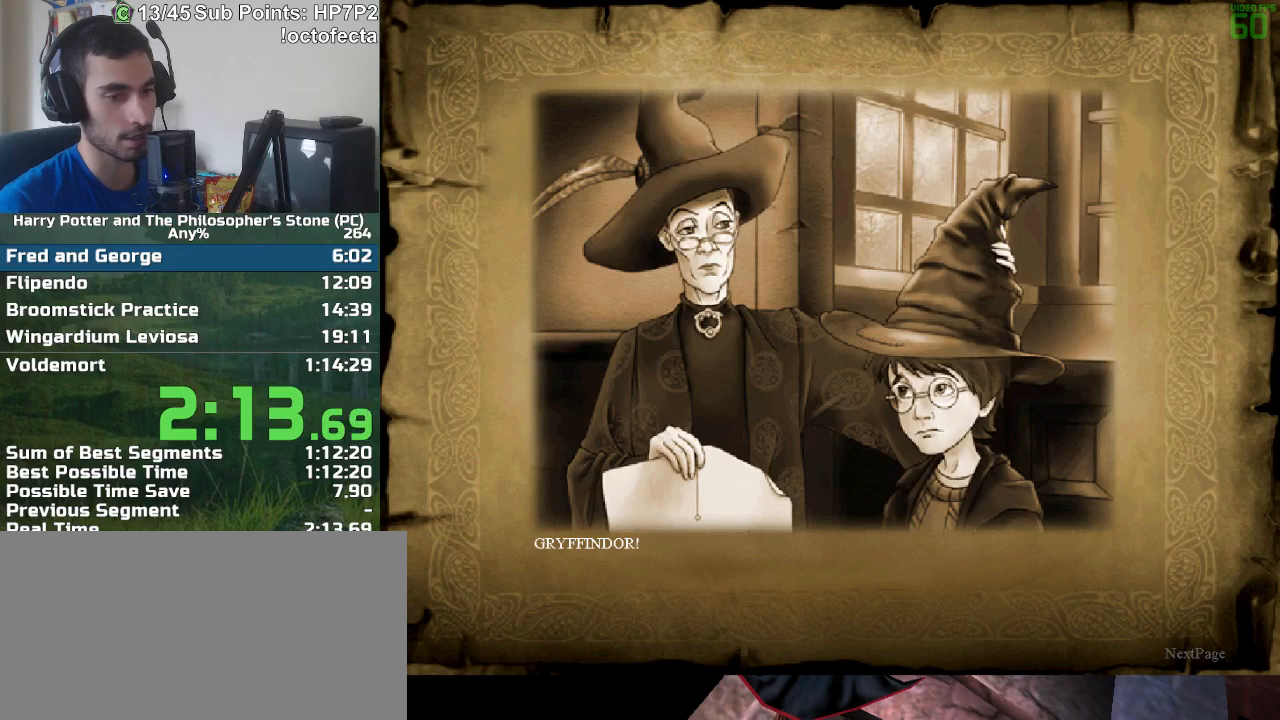
{"keys": ["f", "s"], "mouse": [], "events": []}
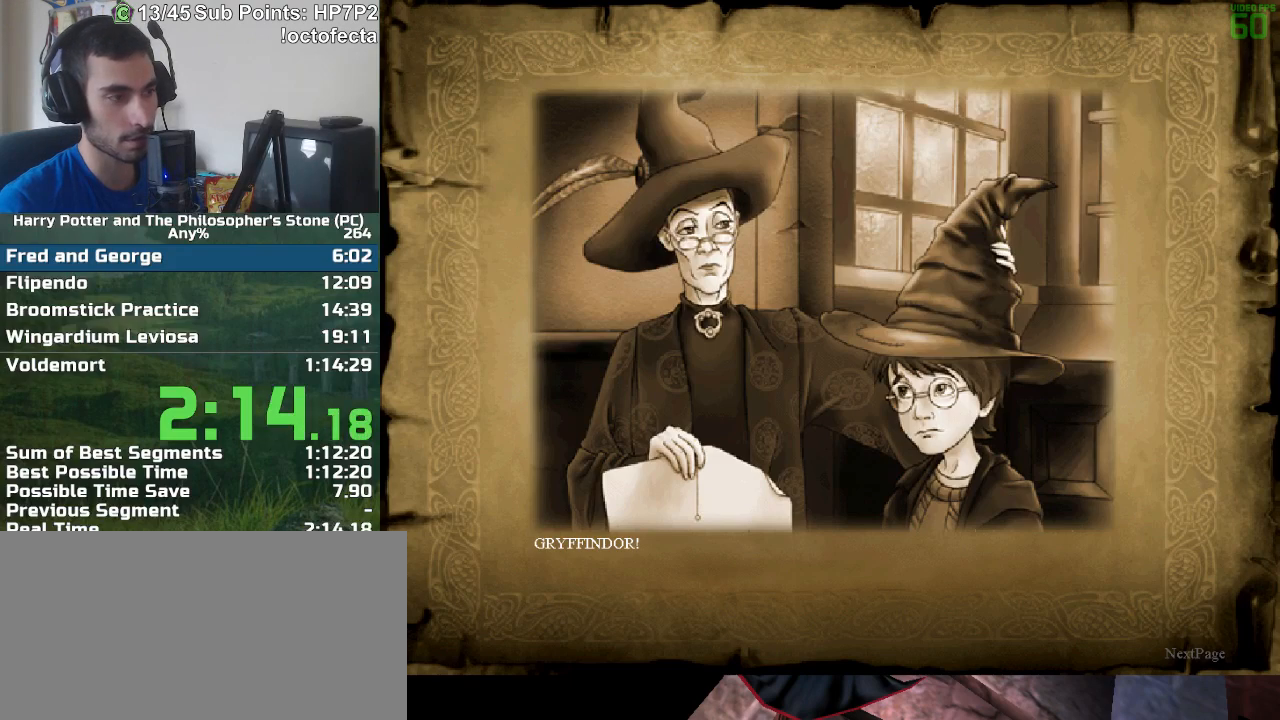
{"keys": ["f", "s"], "mouse": [], "events": []}
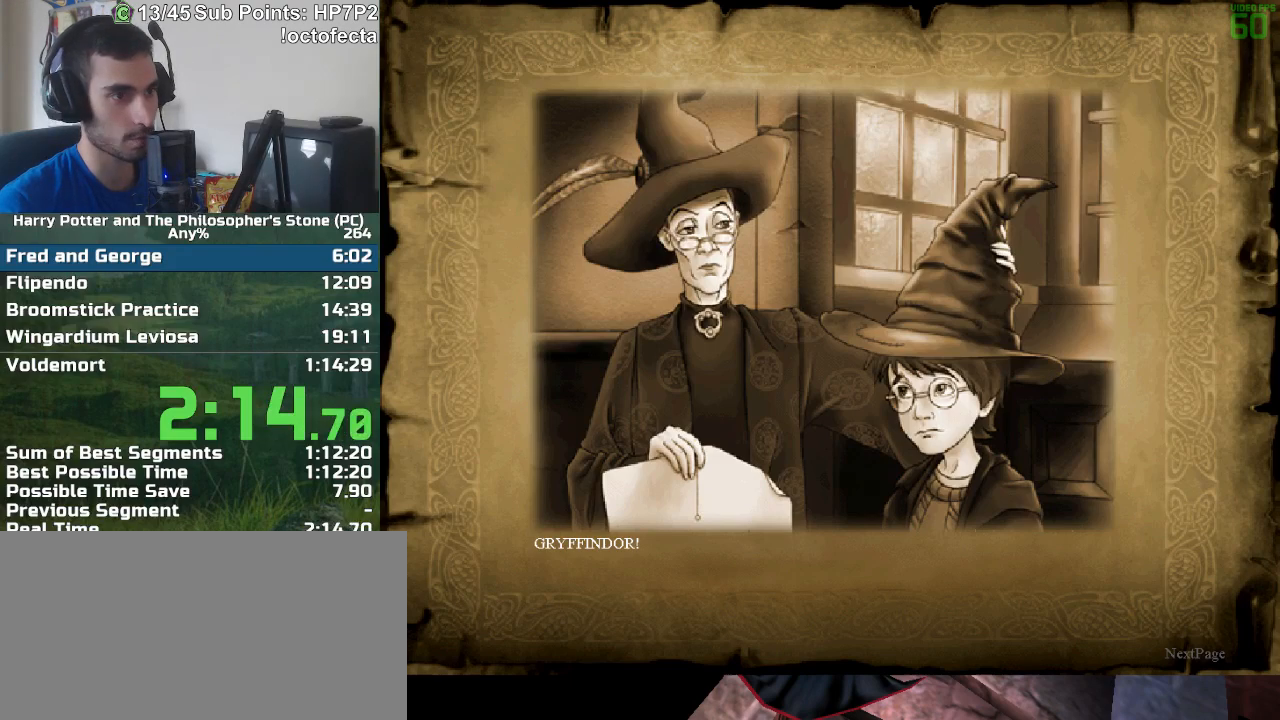
{"keys": ["f", "s"], "mouse": [], "events": []}
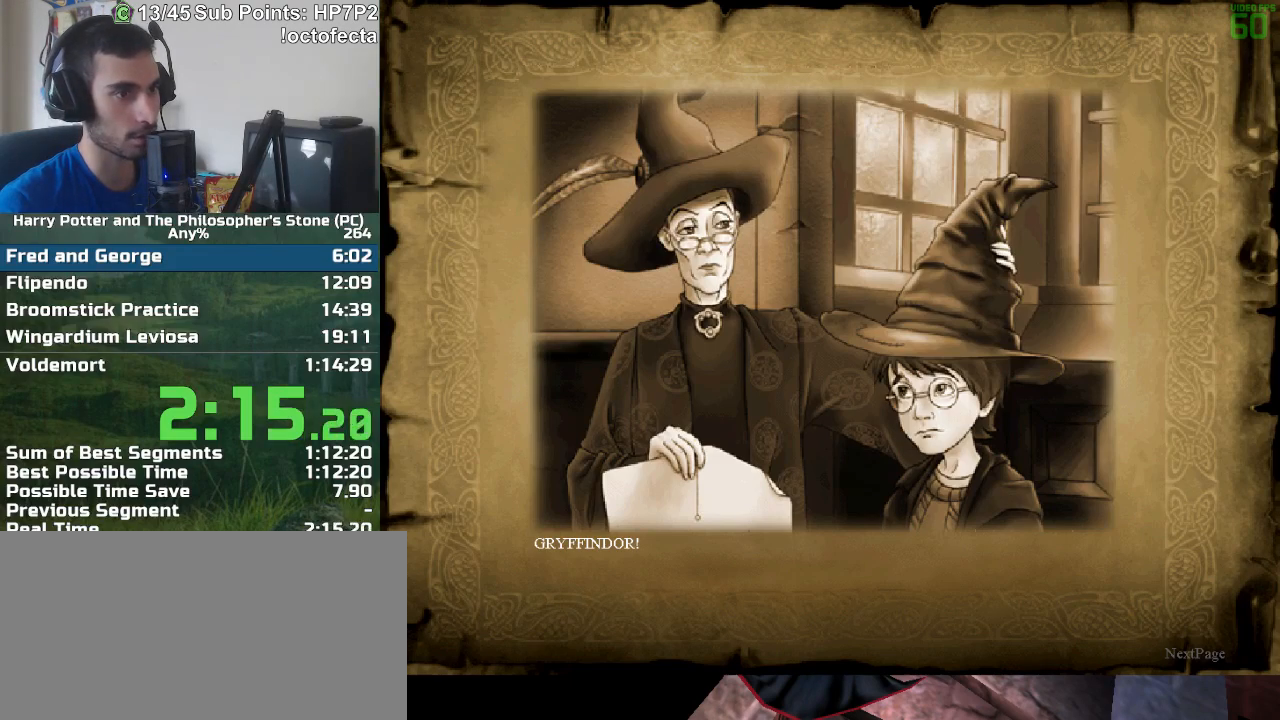
{"keys": ["f", "s"], "mouse": [], "events": []}
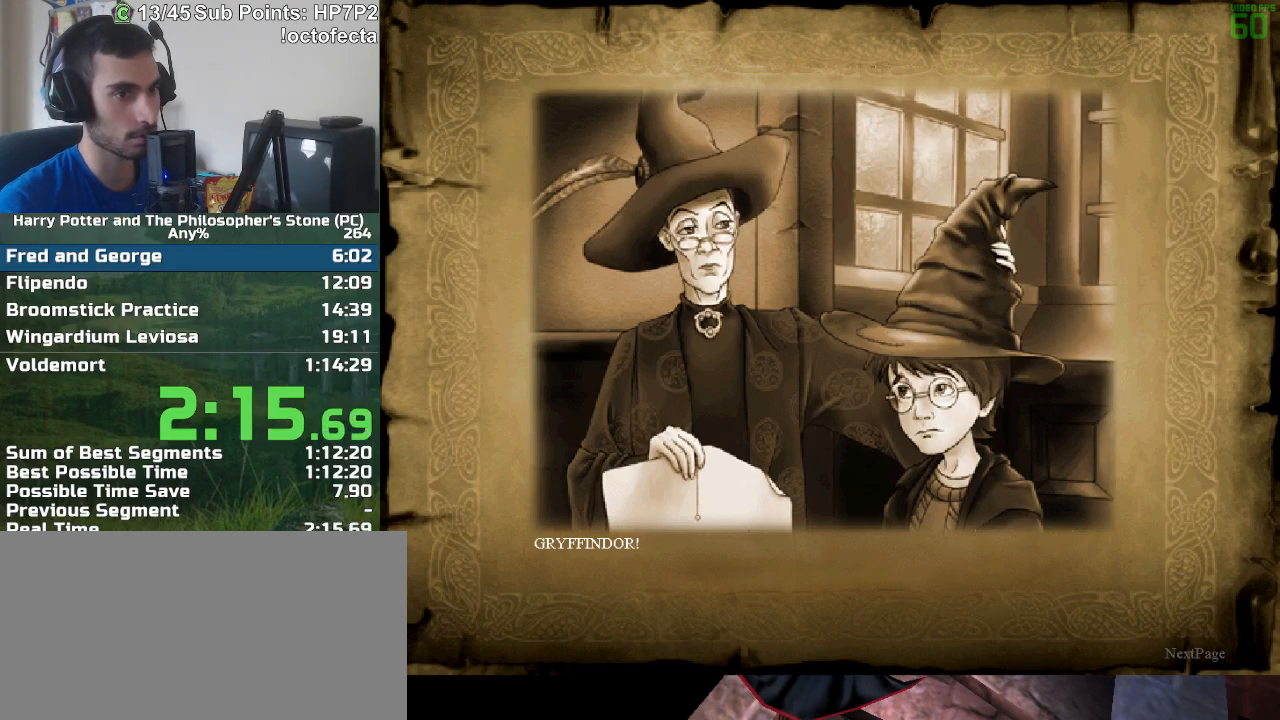
{"keys": ["f", "s"], "mouse": [], "events": []}
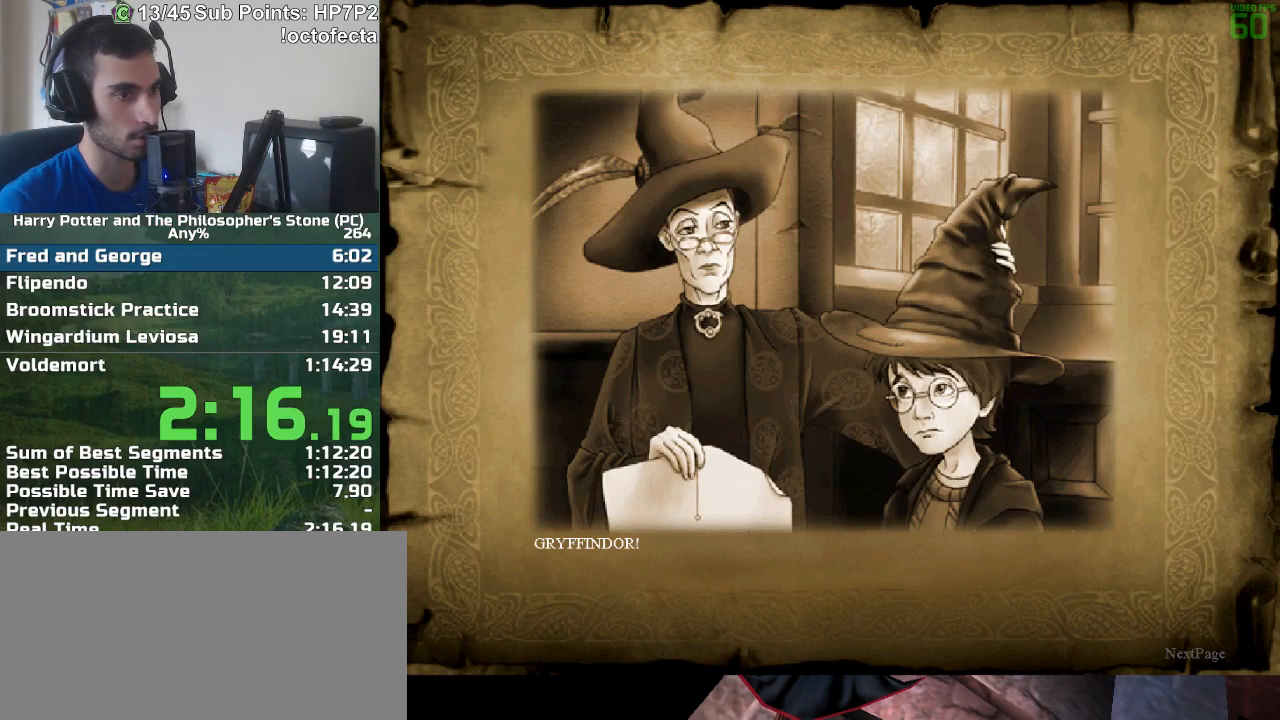
{"keys": ["f", "s"], "mouse": [], "events": []}
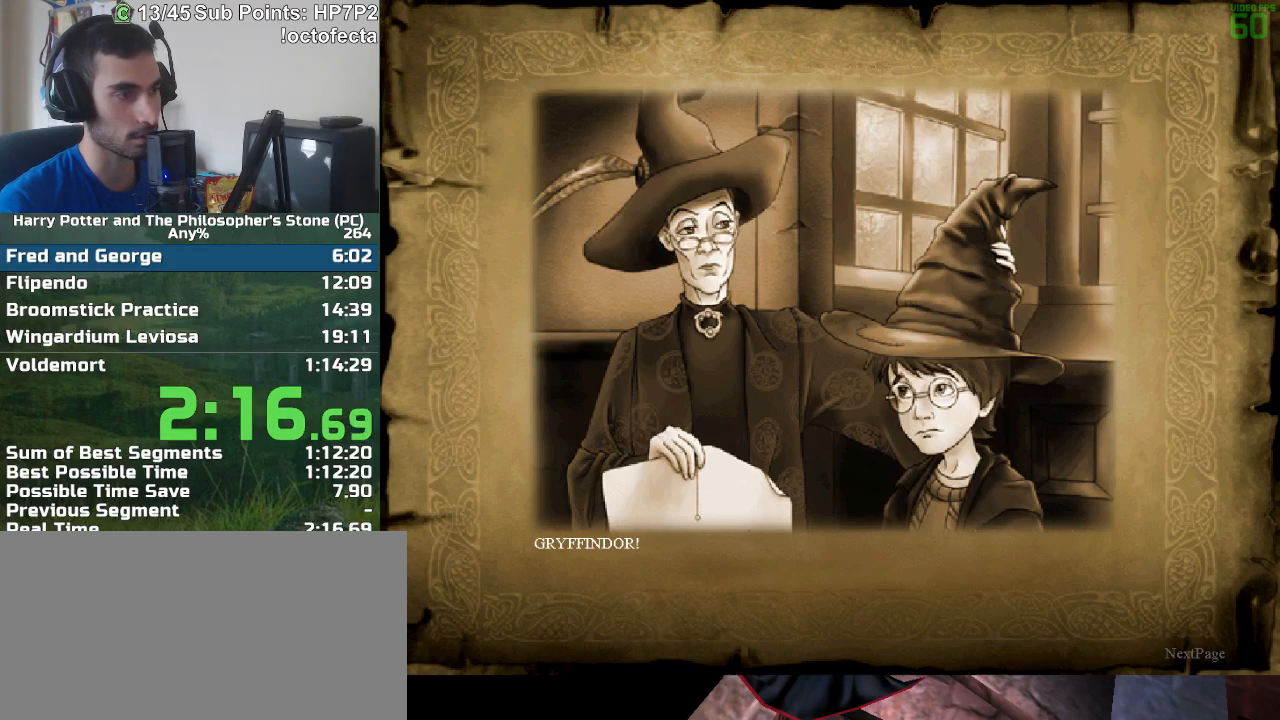
{"keys": ["f", "s"], "mouse": [], "events": []}
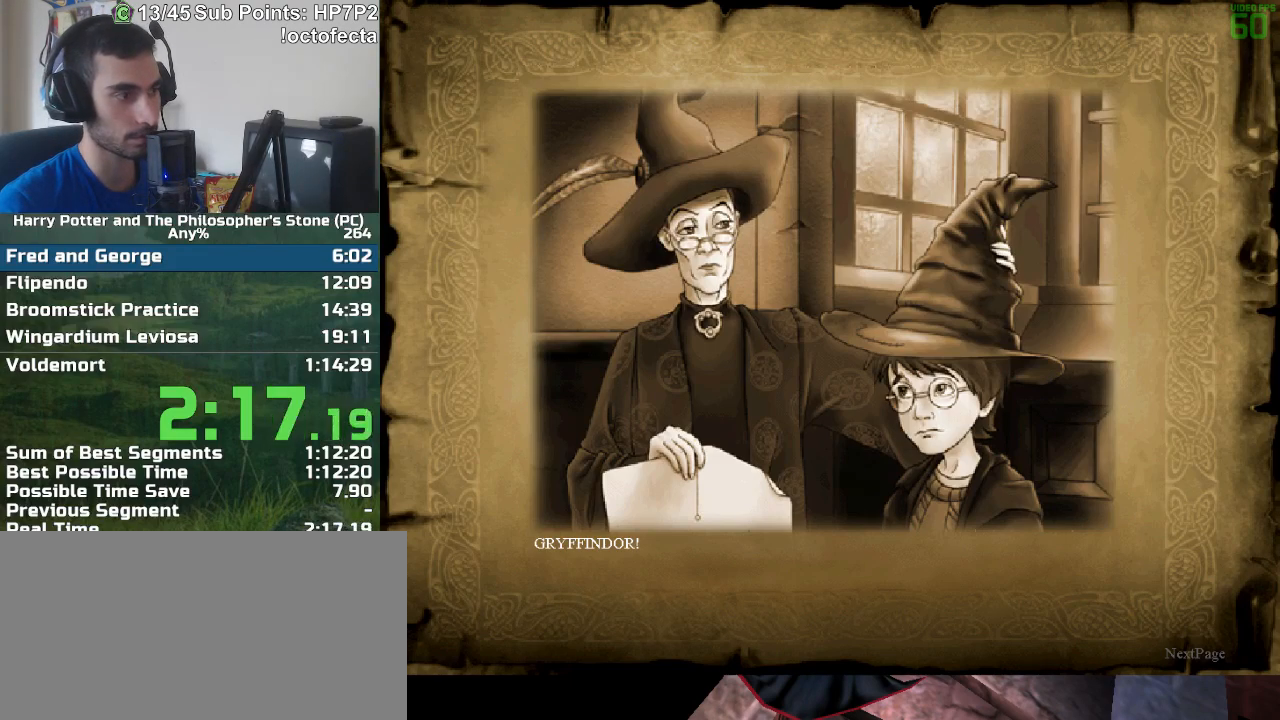
{"keys": ["f", "s"], "mouse": [], "events": []}
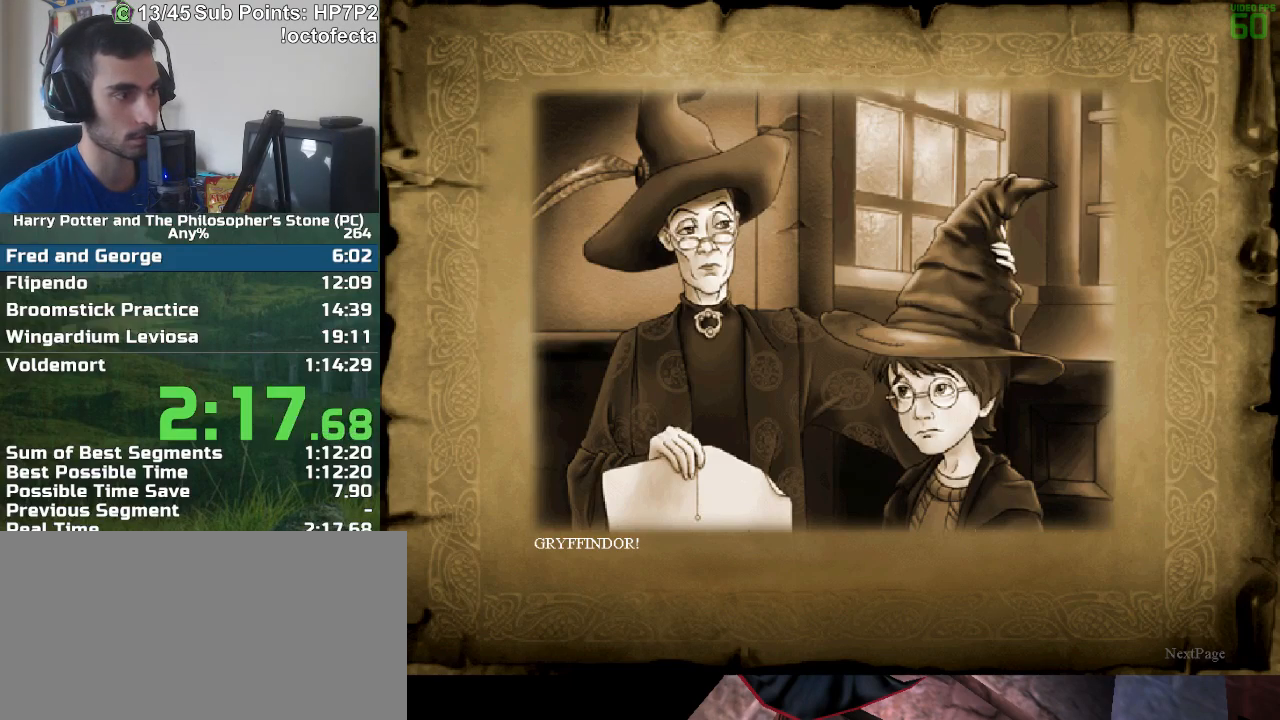
{"keys": ["f", "s"], "mouse": [], "events": []}
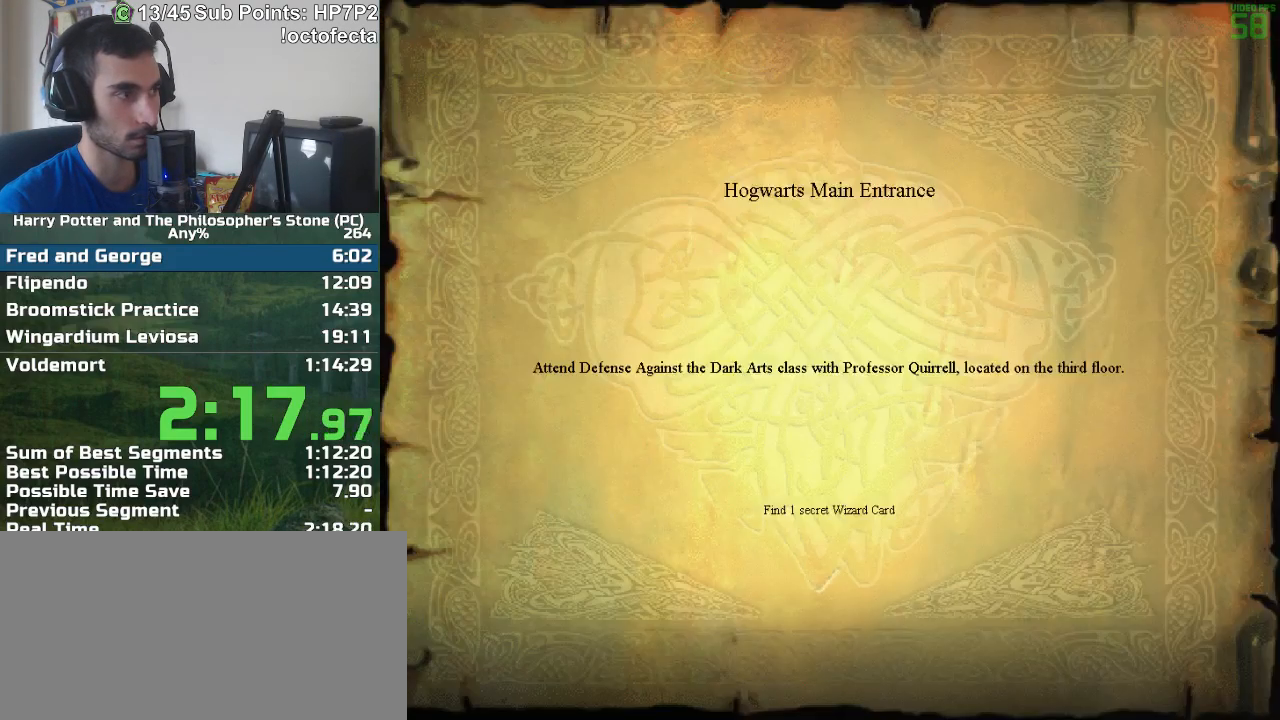
{"keys": ["f", "s"], "mouse": [], "events": []}
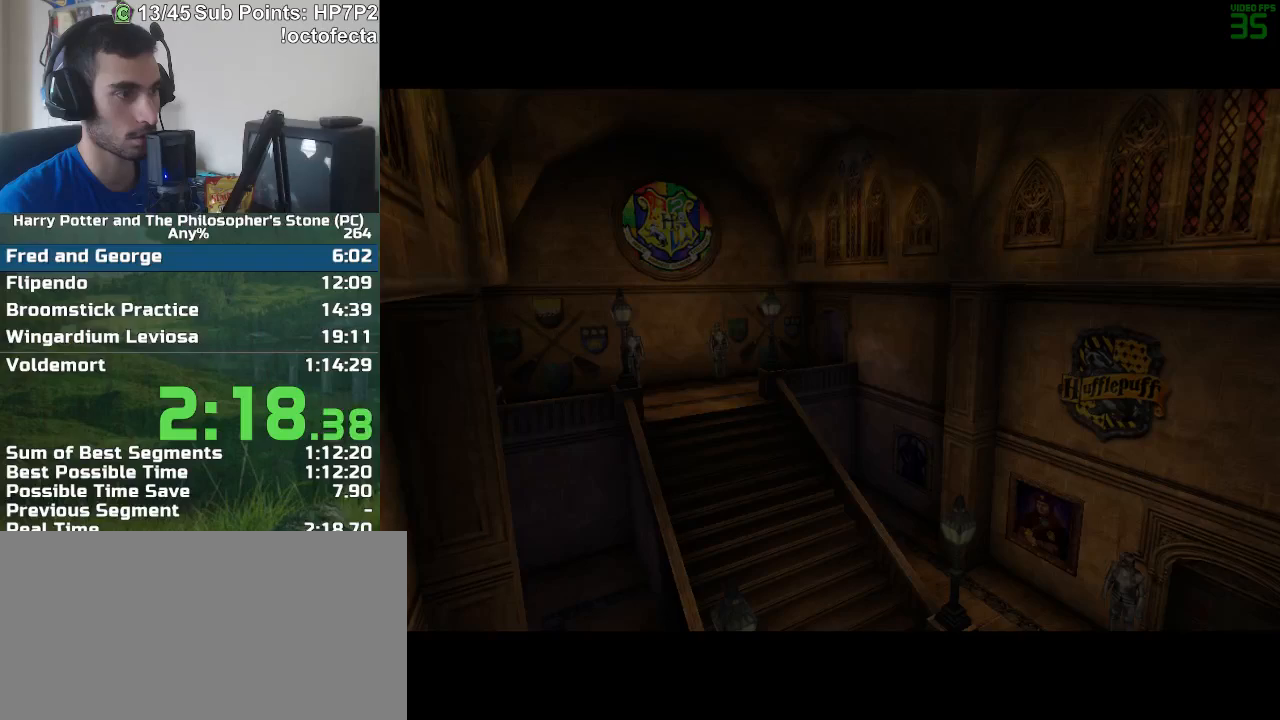
{"keys": ["f", "s"], "mouse": [], "events": []}
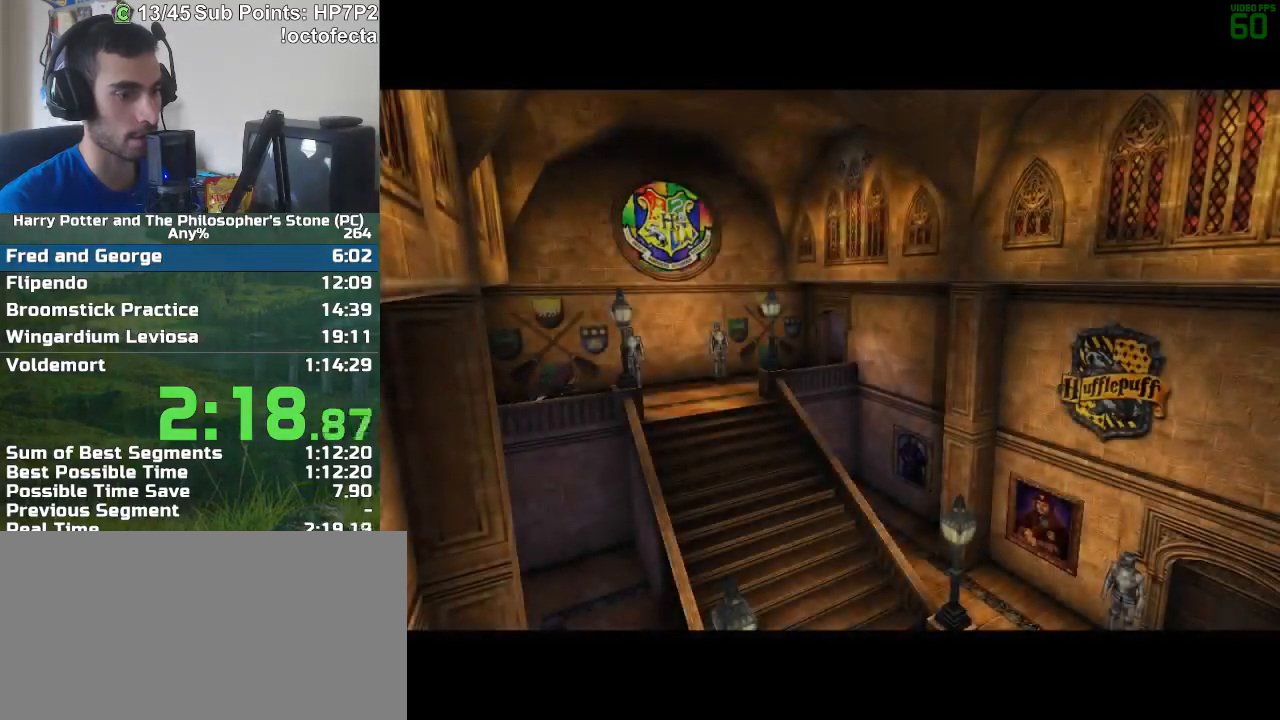
{"keys": ["f", "s"], "mouse": [], "events": []}
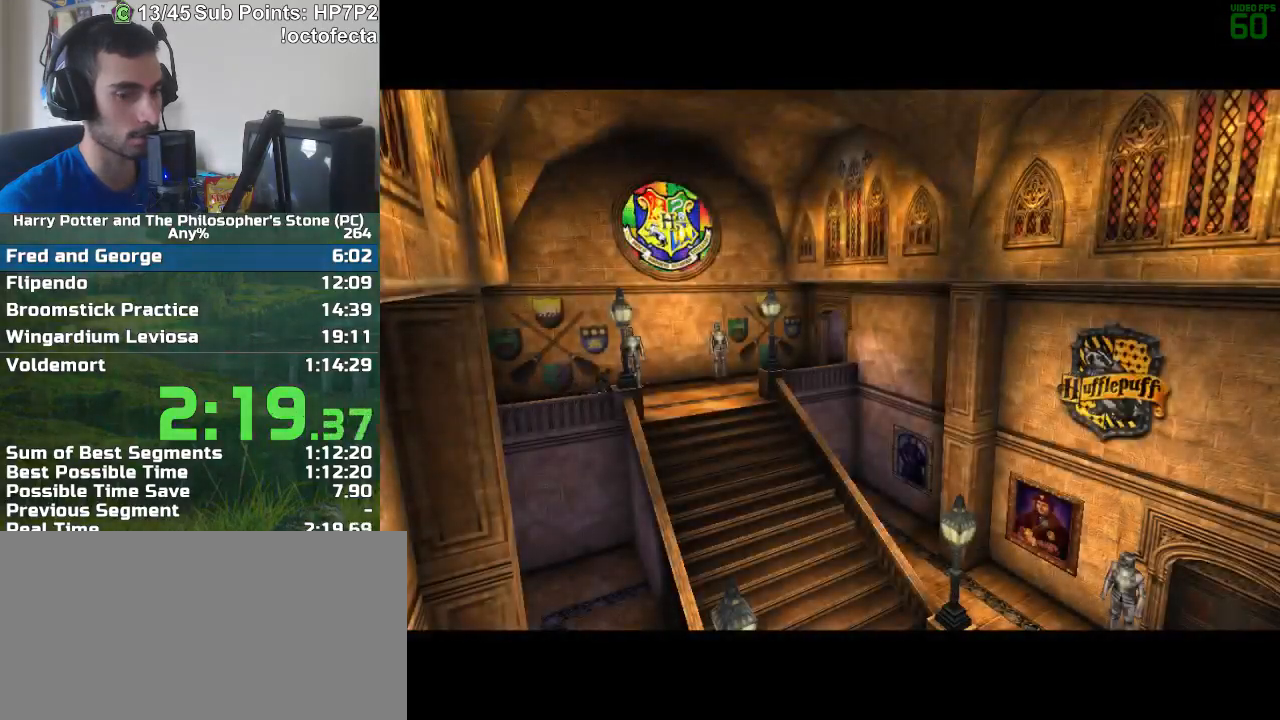
{"keys": ["f", "s"], "mouse": [], "events": []}
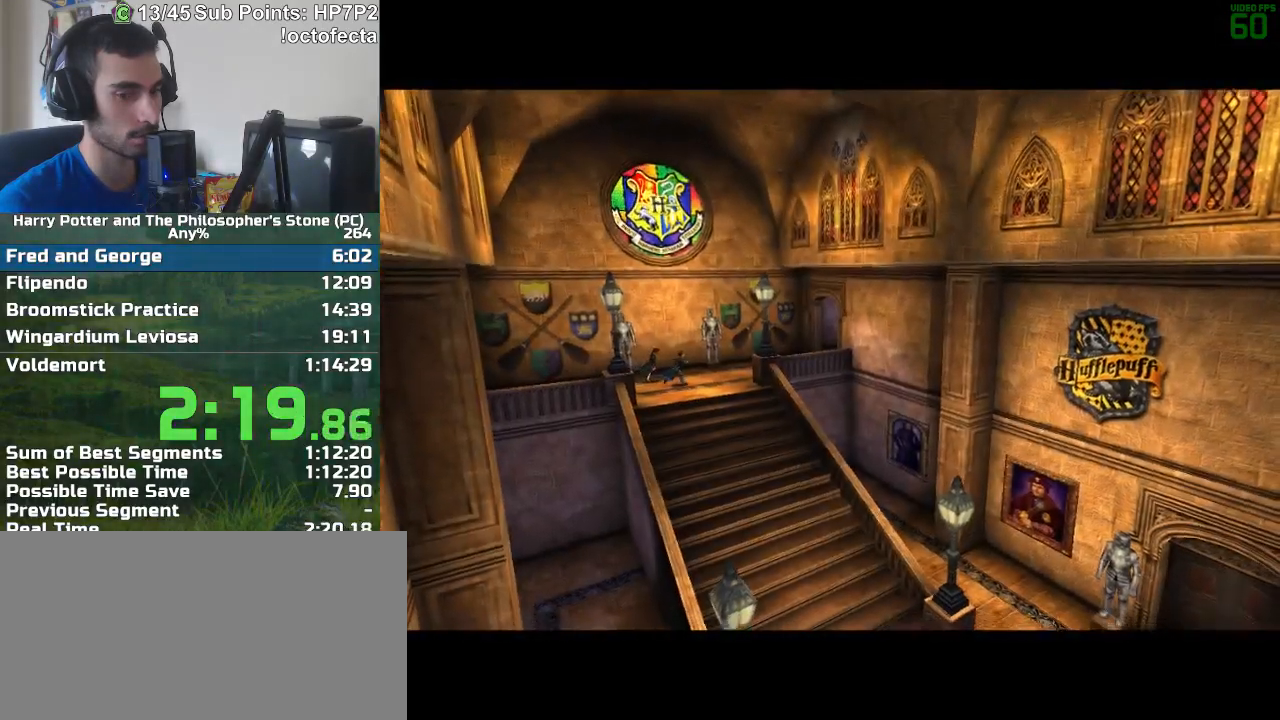
{"keys": ["f", "s"], "mouse": [], "events": []}